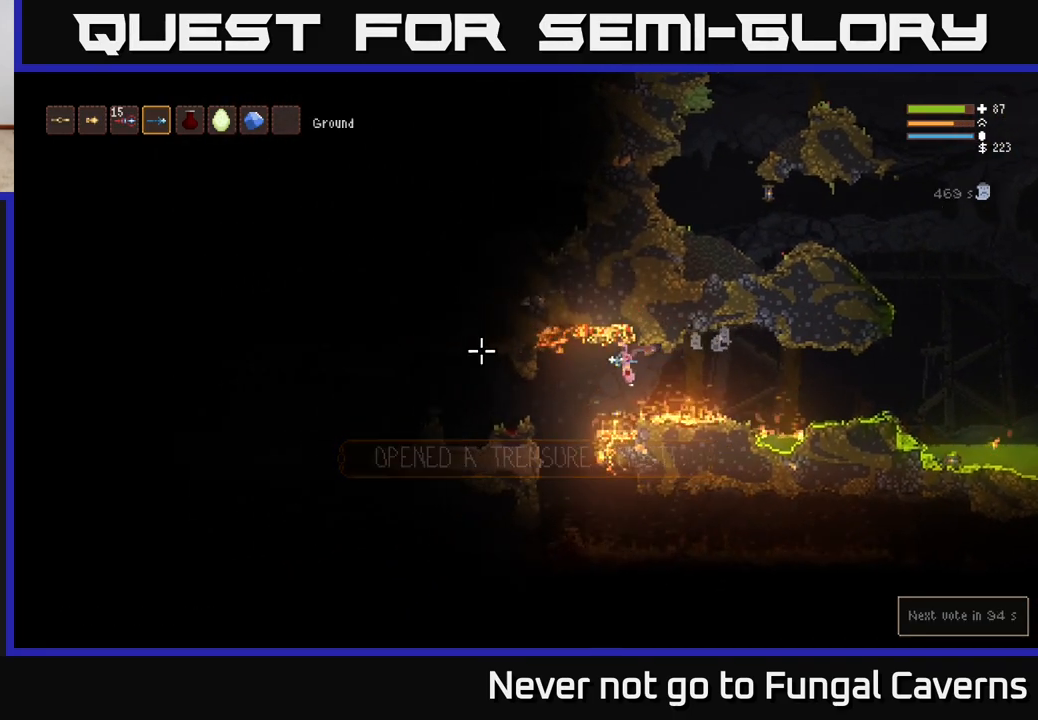
Gameplay with a controller (Xbox layout); each line is a JSON object with the inputs held at the frame after it. "events" lists button and stick changes between this image and that frame as [ms after this image, input, new state], when the widget could be followed in between.
{"buttons": [], "left_stick": "left", "right_stick": "up", "events": [[133, "L2", "up"], [483, "right_stick", "up"]]}
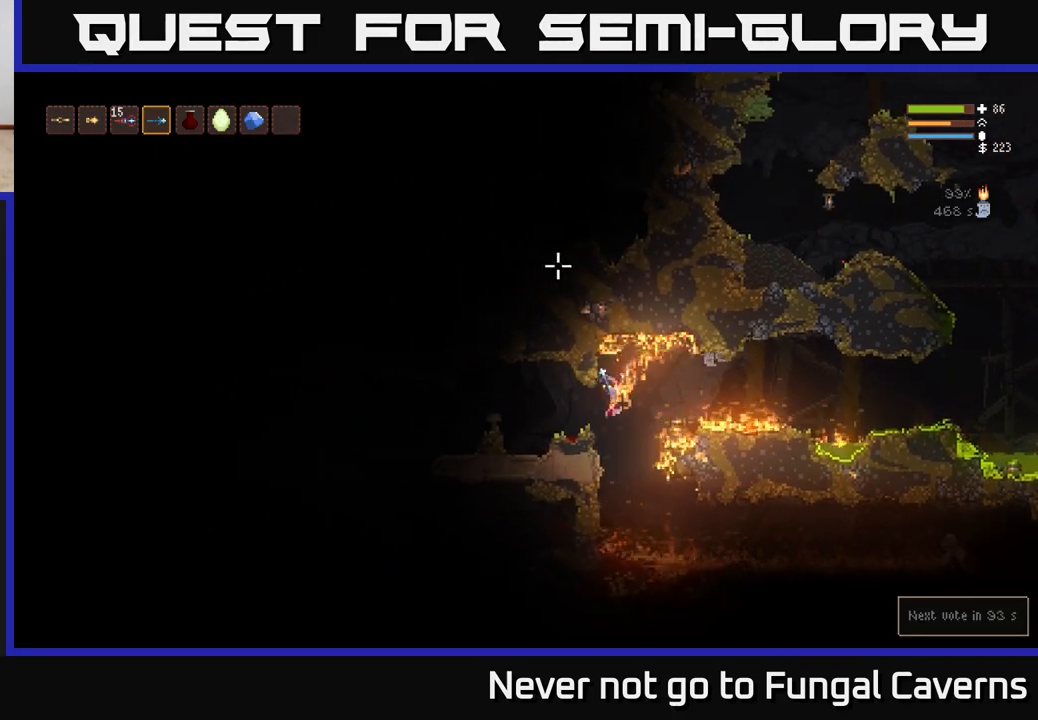
{"buttons": [], "left_stick": "center", "right_stick": "up", "events": [[50, "R1", "down"], [133, "R1", "up"], [283, "left_stick", "center"]]}
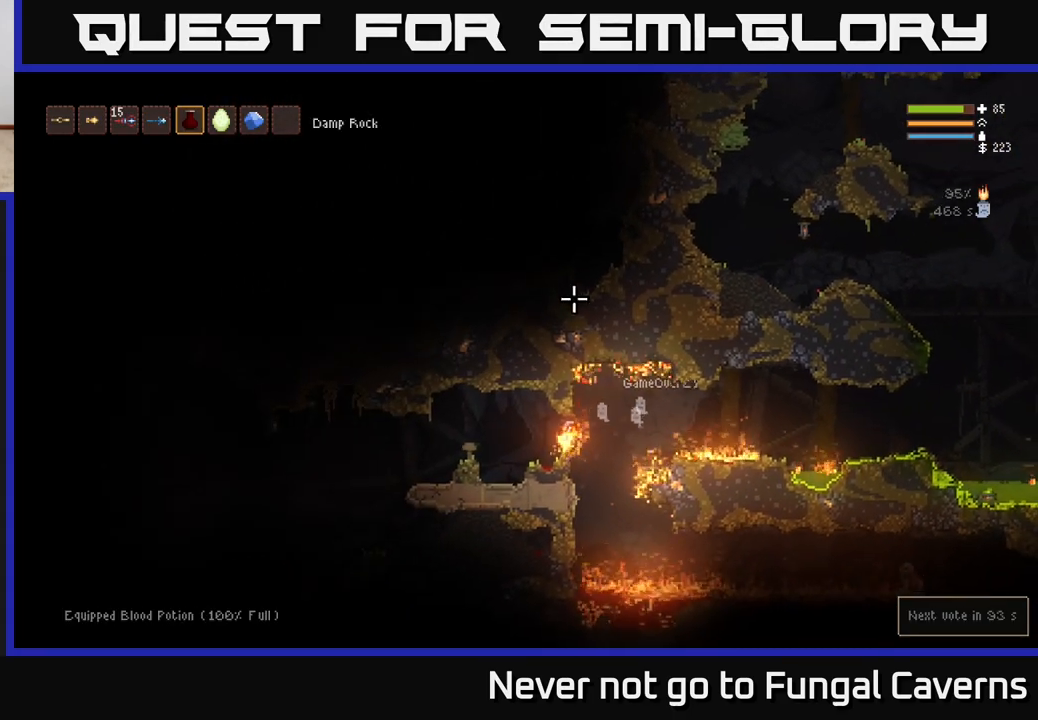
{"buttons": [], "left_stick": "center", "right_stick": "up", "events": [[33, "R2", "down"], [233, "L2", "down"], [333, "R2", "up"], [383, "L2", "up"]]}
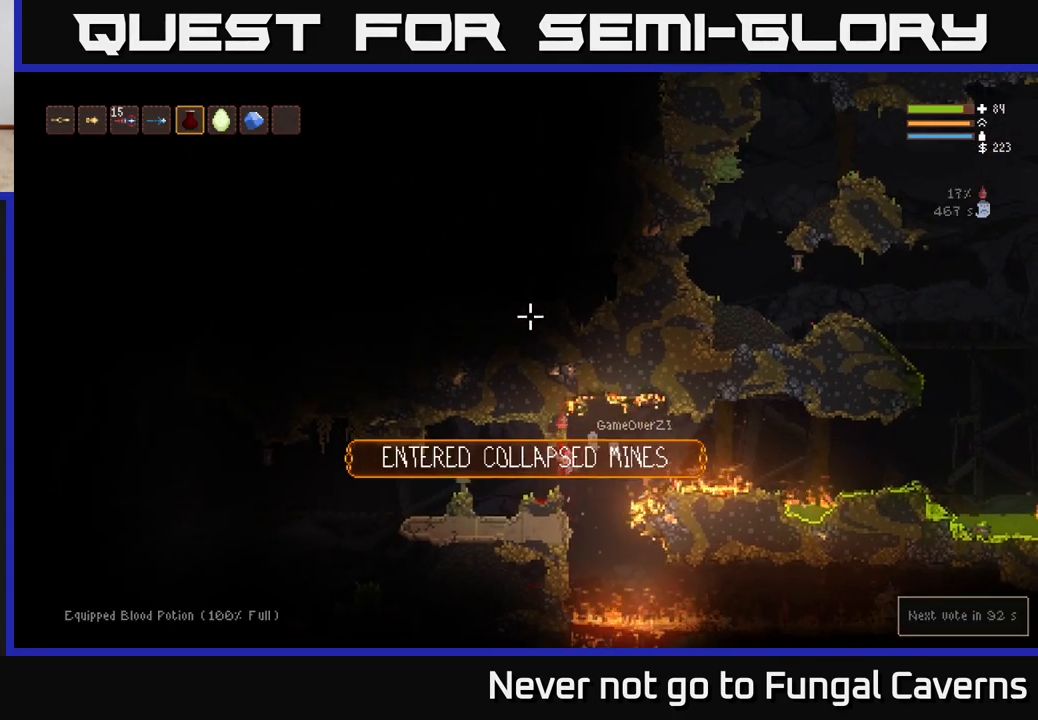
{"buttons": [], "left_stick": "left", "right_stick": "down-left", "events": [[133, "L1", "down"], [200, "L1", "up"], [267, "left_stick", "left"], [317, "right_stick", "left"], [400, "right_stick", "down-left"]]}
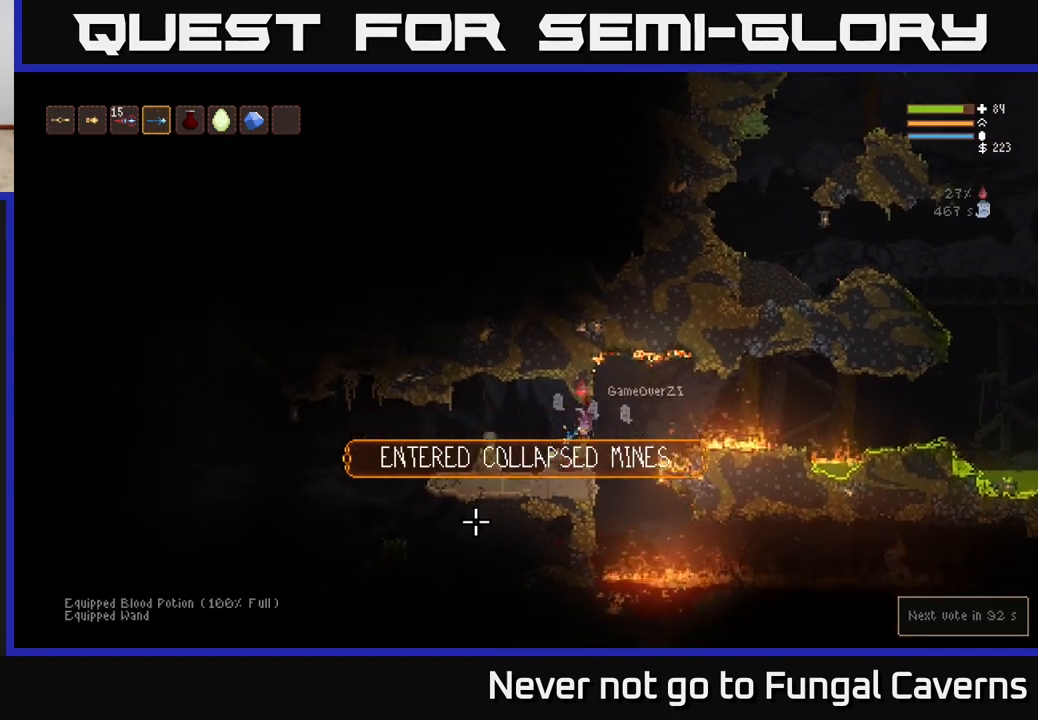
{"buttons": [], "left_stick": "right", "right_stick": "center", "events": [[333, "L2", "down"], [467, "L2", "up"], [483, "left_stick", "right"], [483, "right_stick", "center"]]}
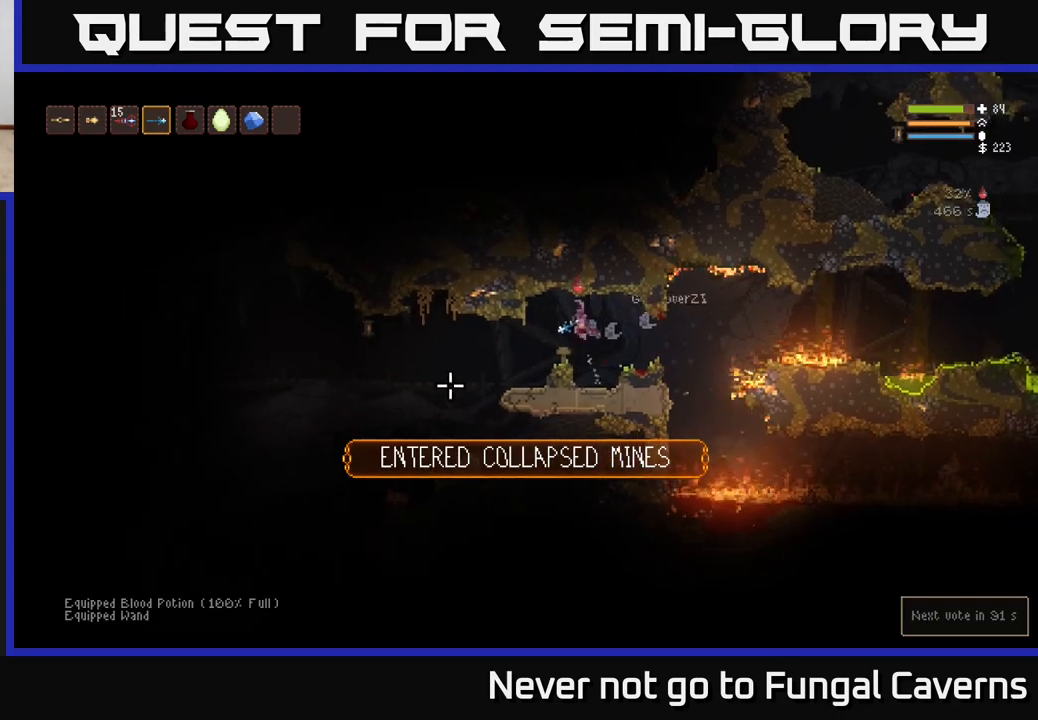
{"buttons": [], "left_stick": "right", "right_stick": "down-right", "events": [[50, "right_stick", "down-right"]]}
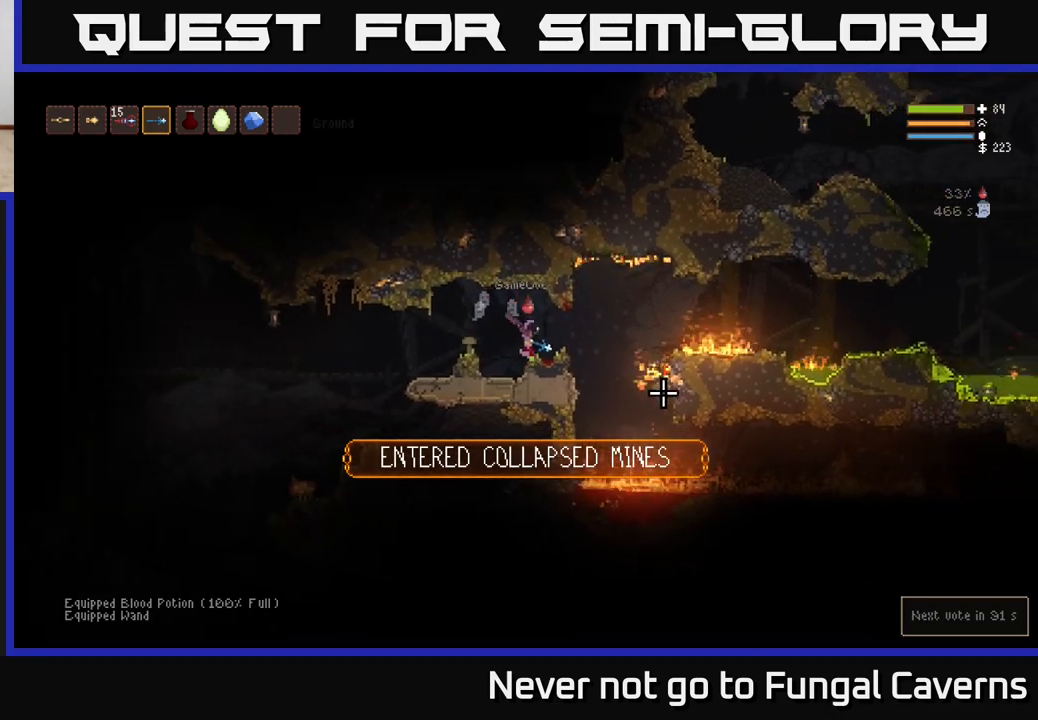
{"buttons": [], "left_stick": "right", "right_stick": "right", "events": [[417, "right_stick", "right"]]}
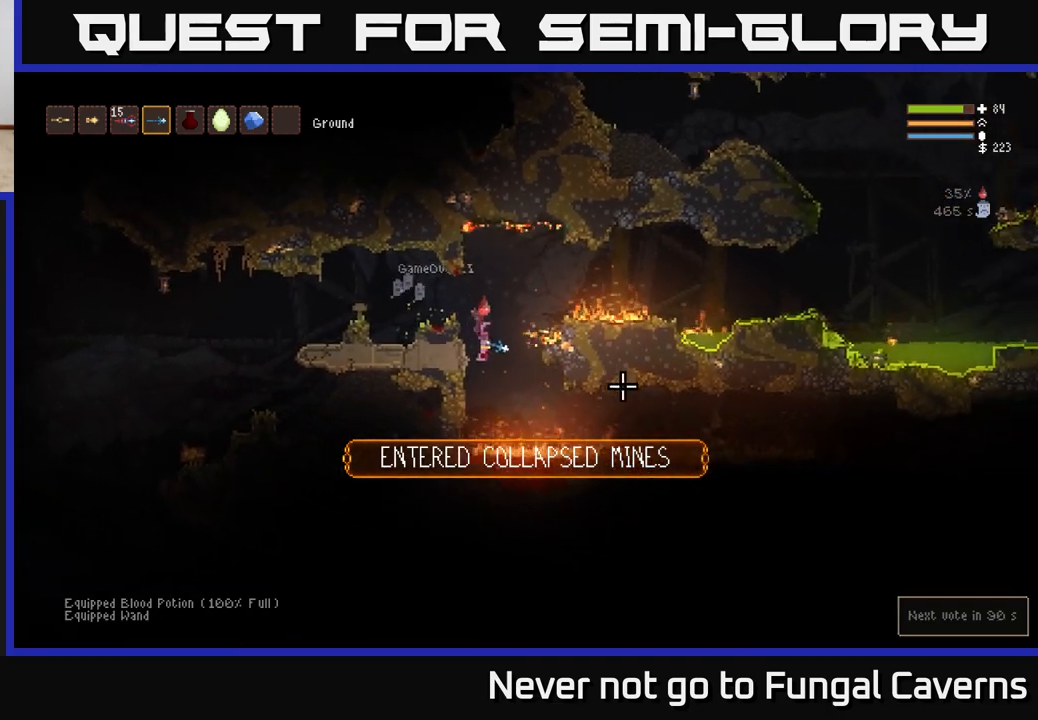
{"buttons": [], "left_stick": "center", "right_stick": "right", "events": [[317, "left_stick", "center"]]}
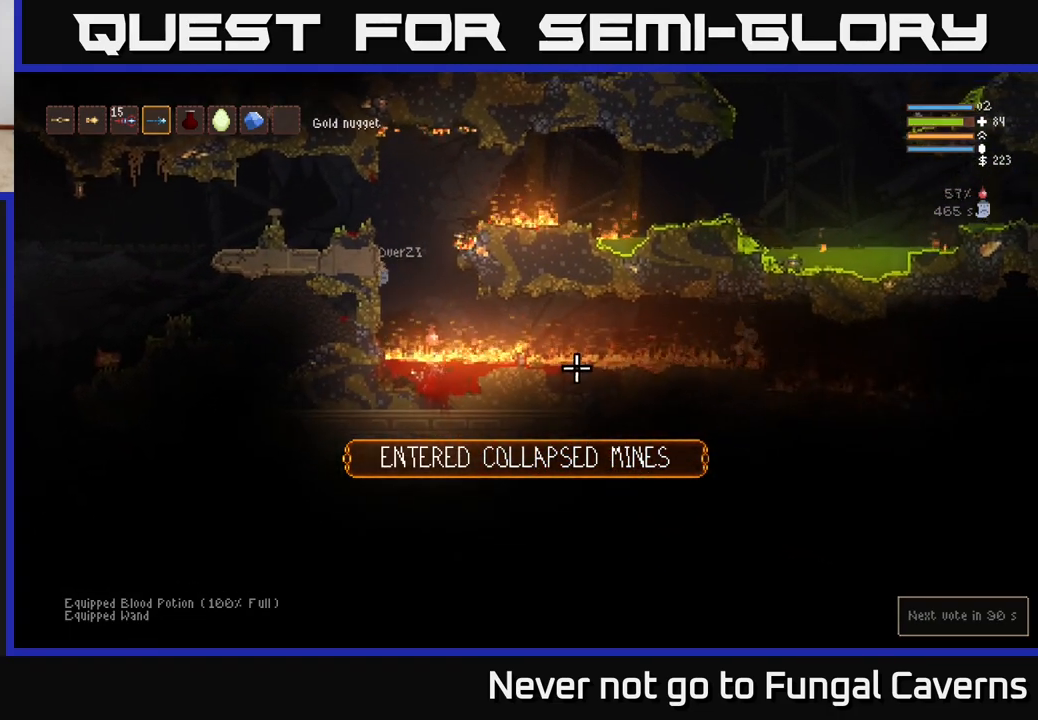
{"buttons": ["L2"], "left_stick": "center", "right_stick": "right", "events": [[50, "L2", "down"], [233, "R2", "down"], [267, "left_stick", "up-left"], [367, "R2", "up"], [483, "left_stick", "center"]]}
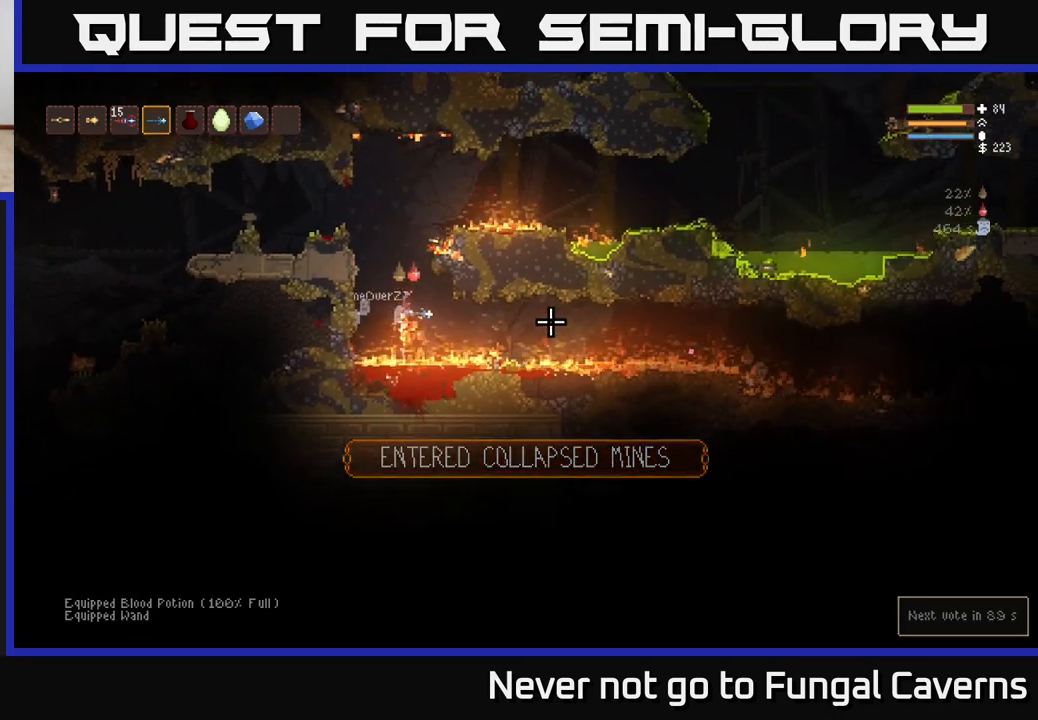
{"buttons": ["L2"], "left_stick": "left", "right_stick": "right", "events": [[250, "left_stick", "left"]]}
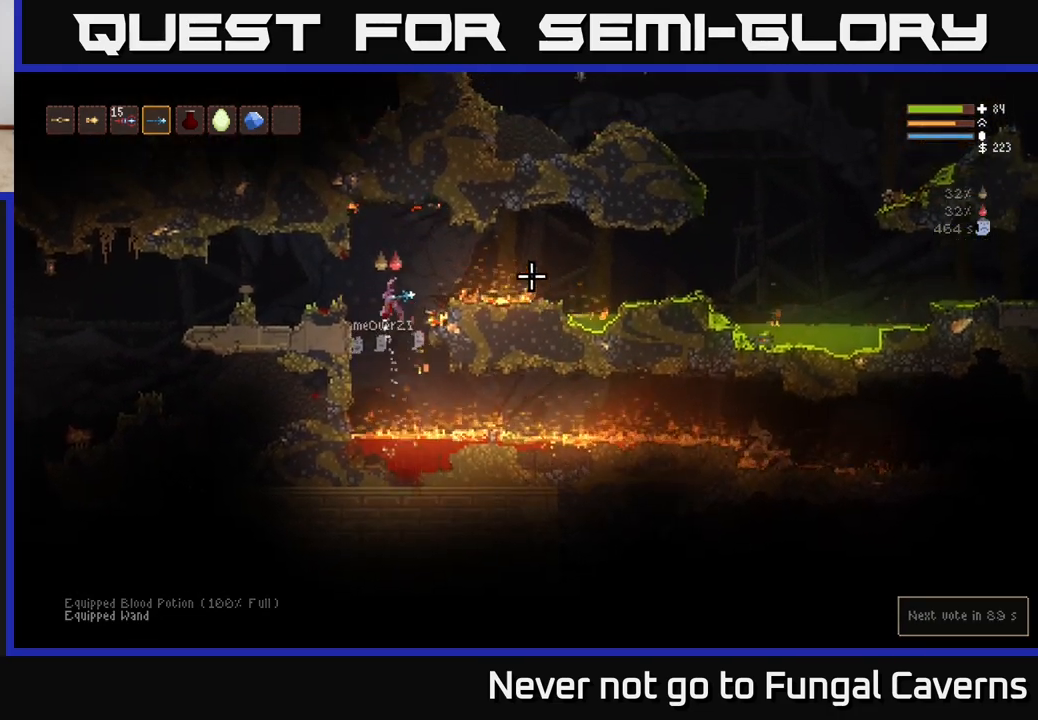
{"buttons": [], "left_stick": "left", "right_stick": "left", "events": [[67, "right_stick", "left"], [117, "L2", "up"]]}
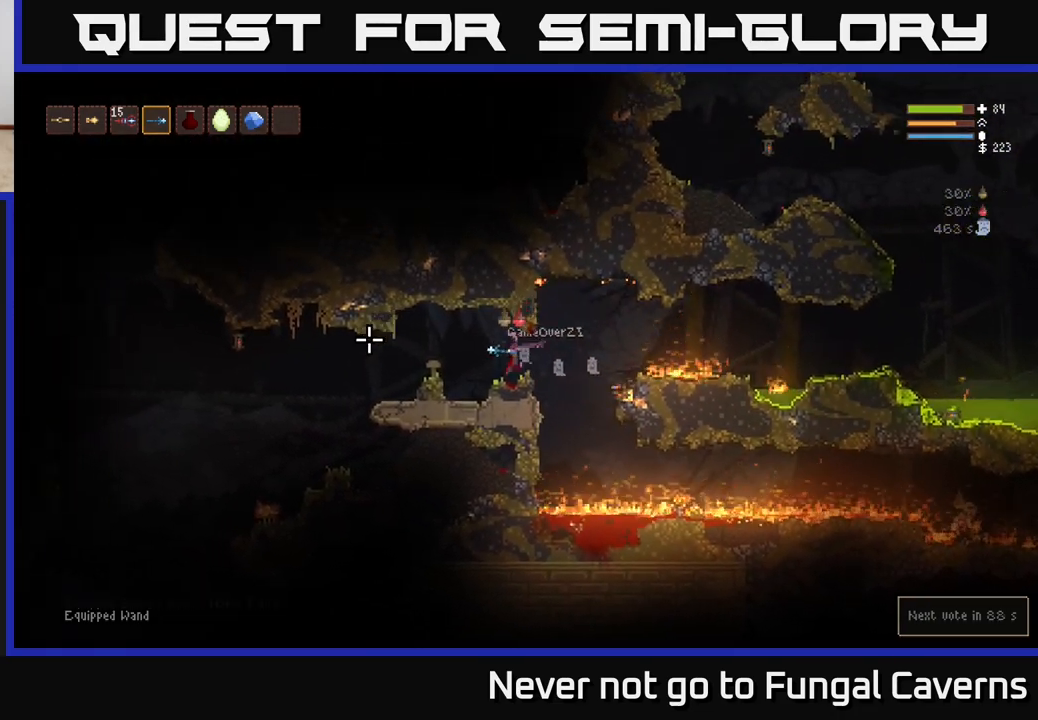
{"buttons": [], "left_stick": "left", "right_stick": "down-left", "events": [[150, "L2", "down"], [283, "L2", "up"], [400, "right_stick", "down-left"]]}
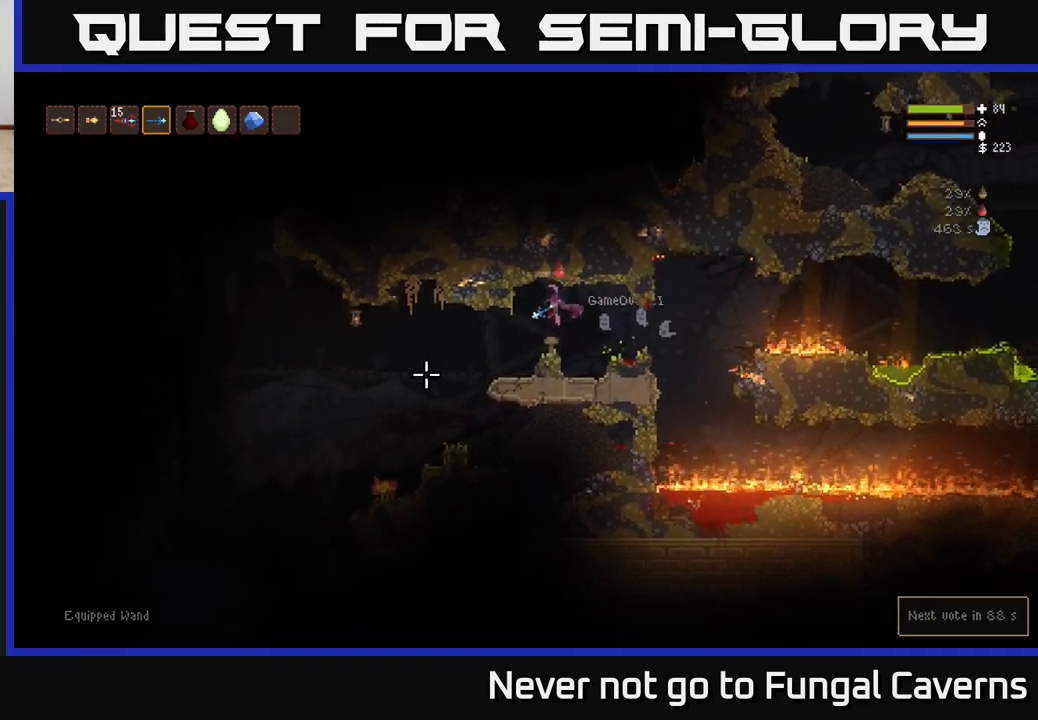
{"buttons": ["L2", "R2"], "left_stick": "left", "right_stick": "down-left", "events": [[417, "L2", "down"], [500, "R2", "down"]]}
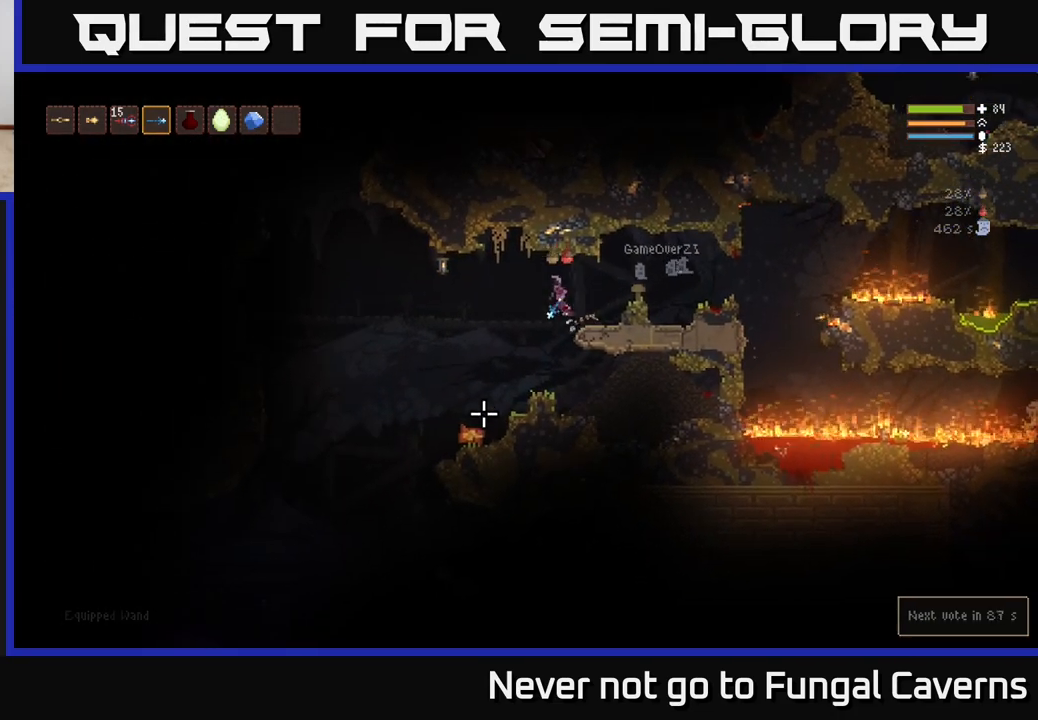
{"buttons": ["L2"], "left_stick": "right", "right_stick": "down", "events": [[33, "L2", "up"], [133, "R2", "up"], [283, "right_stick", "down"], [400, "L2", "down"], [483, "left_stick", "right"]]}
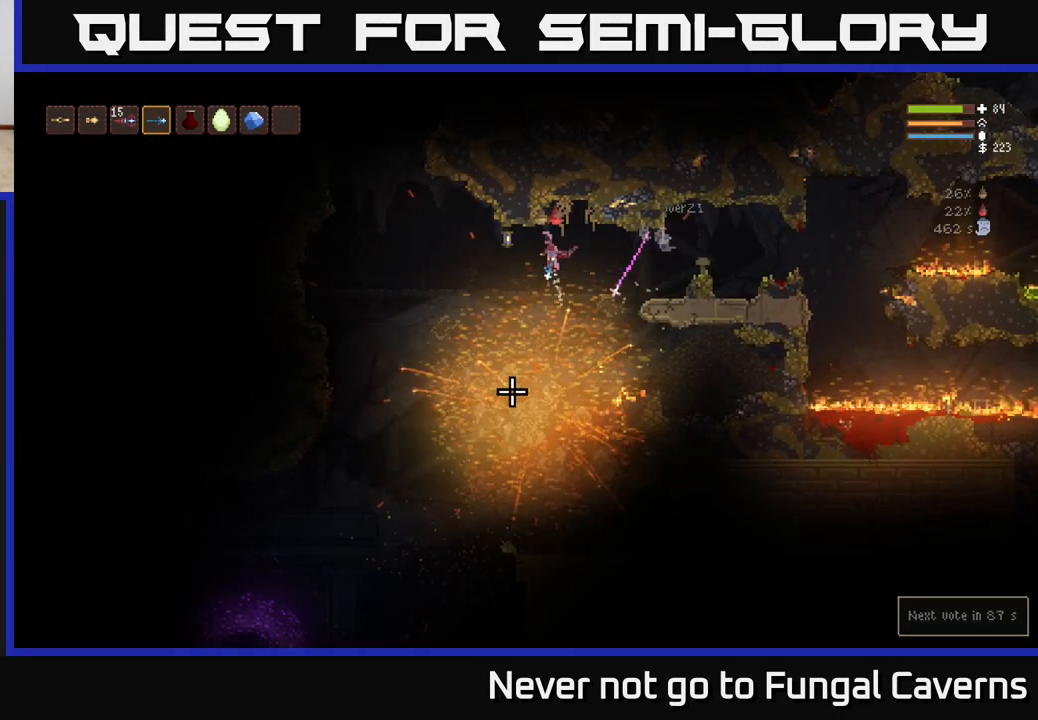
{"buttons": [], "left_stick": "right", "right_stick": "down-left", "events": [[167, "L2", "up"], [250, "right_stick", "down-left"]]}
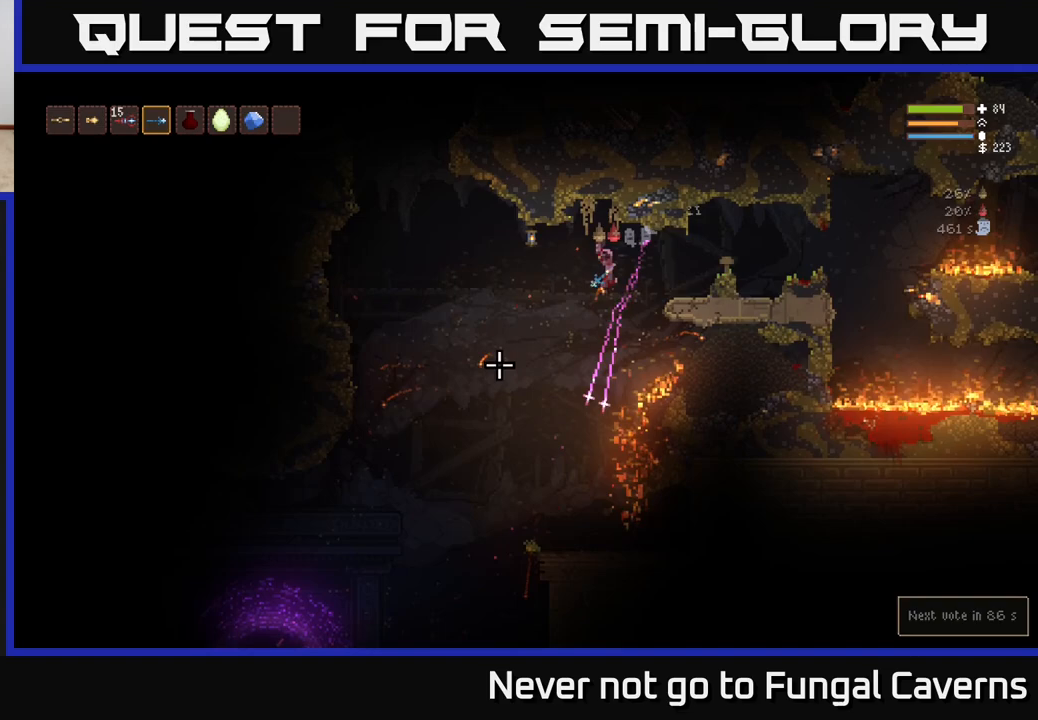
{"buttons": ["L2"], "left_stick": "left", "right_stick": "left", "events": [[333, "right_stick", "left"], [367, "L2", "down"], [467, "left_stick", "left"]]}
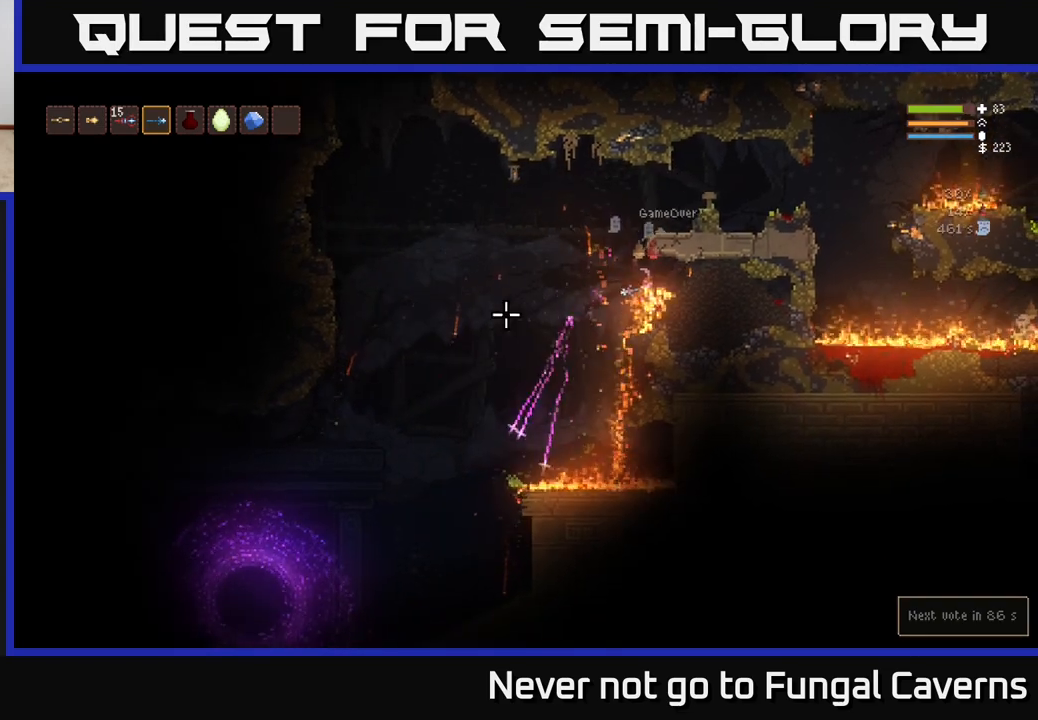
{"buttons": [], "left_stick": "center", "right_stick": "up", "events": [[100, "L2", "up"], [233, "right_stick", "up"], [300, "R1", "down"], [367, "left_stick", "center"], [383, "R1", "up"]]}
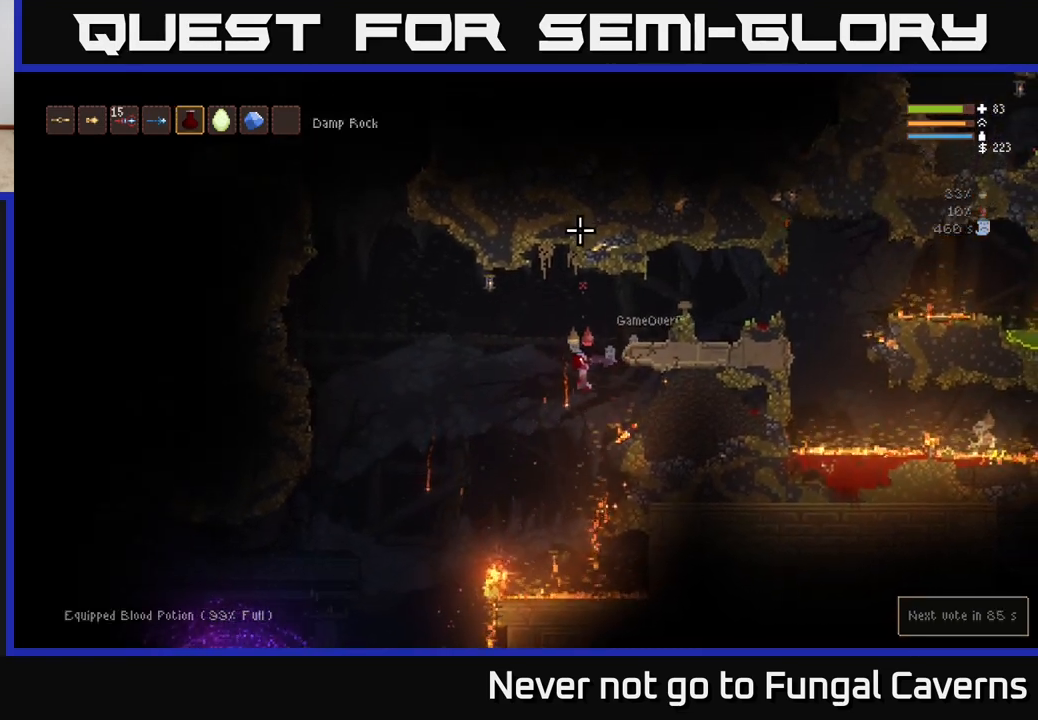
{"buttons": ["L1"], "left_stick": "left", "right_stick": "up-left", "events": [[50, "left_stick", "left"], [67, "L2", "down"], [267, "L2", "up"], [417, "right_stick", "up-left"], [450, "L1", "down"]]}
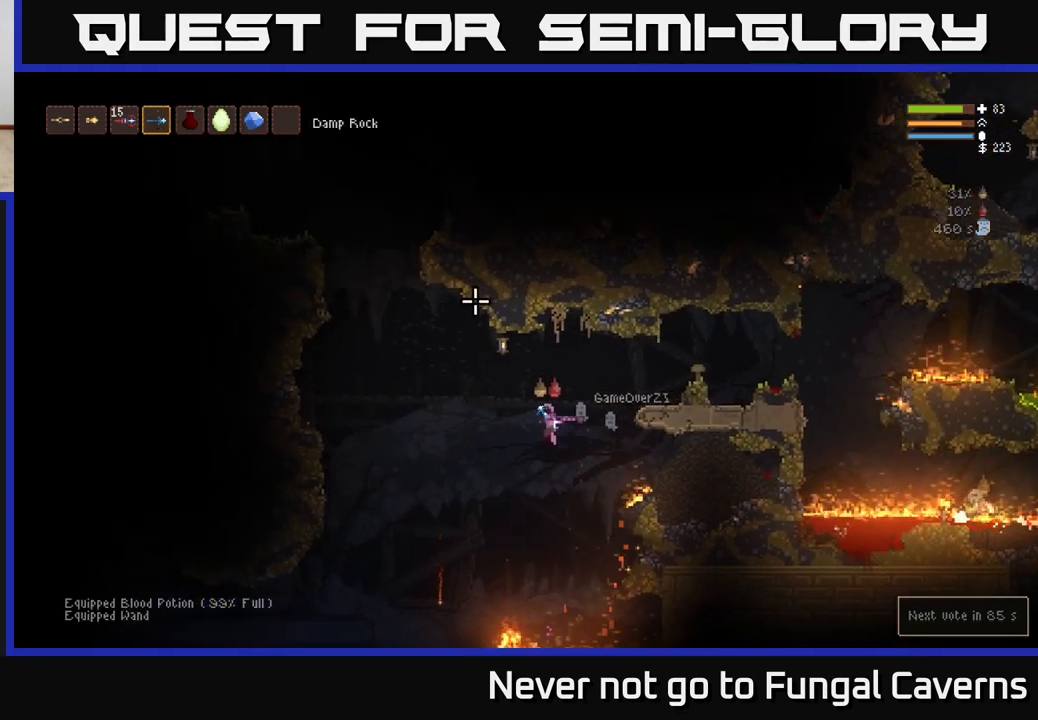
{"buttons": ["L2"], "left_stick": "left", "right_stick": "down", "events": [[33, "L1", "up"], [33, "right_stick", "down-left"], [133, "right_stick", "down"], [167, "left_stick", "center"], [383, "left_stick", "left"], [433, "L2", "down"]]}
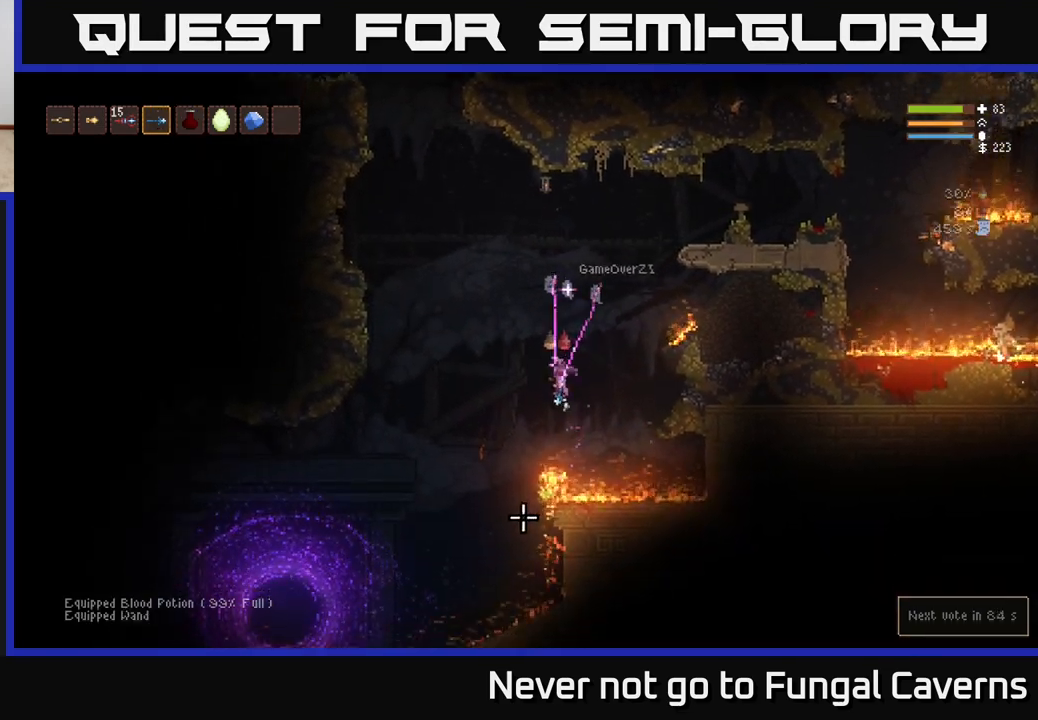
{"buttons": [], "left_stick": "center", "right_stick": "down", "events": [[67, "left_stick", "center"], [83, "L2", "up"], [83, "R2", "down"], [217, "R2", "up"], [233, "left_stick", "left"], [467, "left_stick", "center"]]}
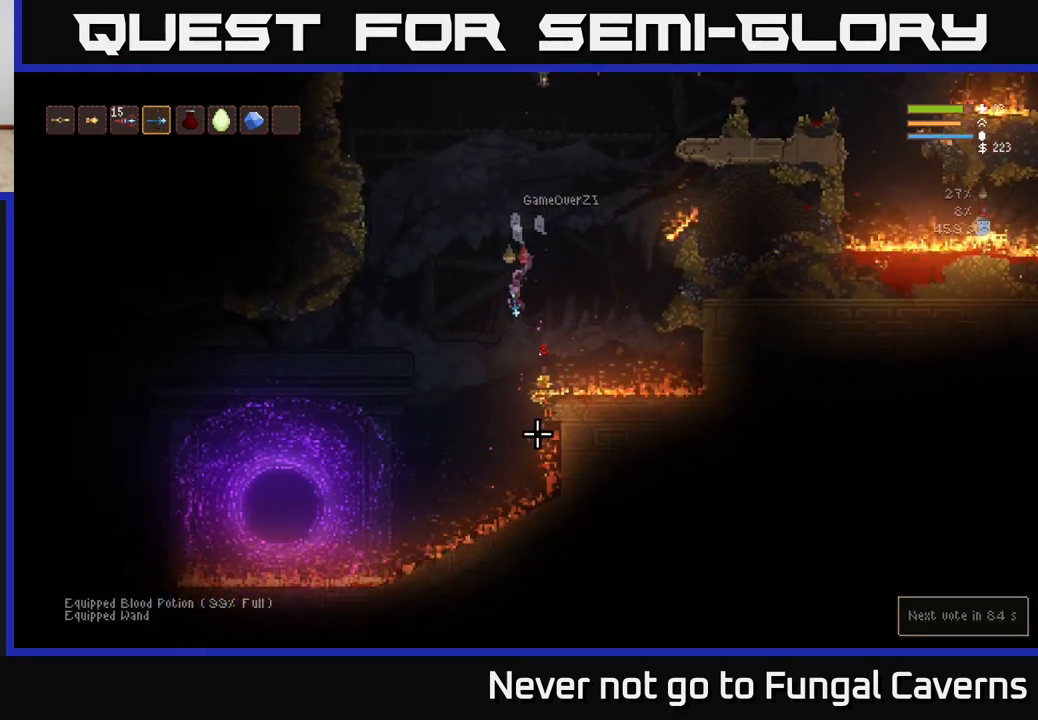
{"buttons": ["L2"], "left_stick": "left", "right_stick": "up-right", "events": [[167, "left_stick", "right"], [350, "L2", "down"], [367, "left_stick", "left"], [367, "right_stick", "right"], [417, "right_stick", "up-right"]]}
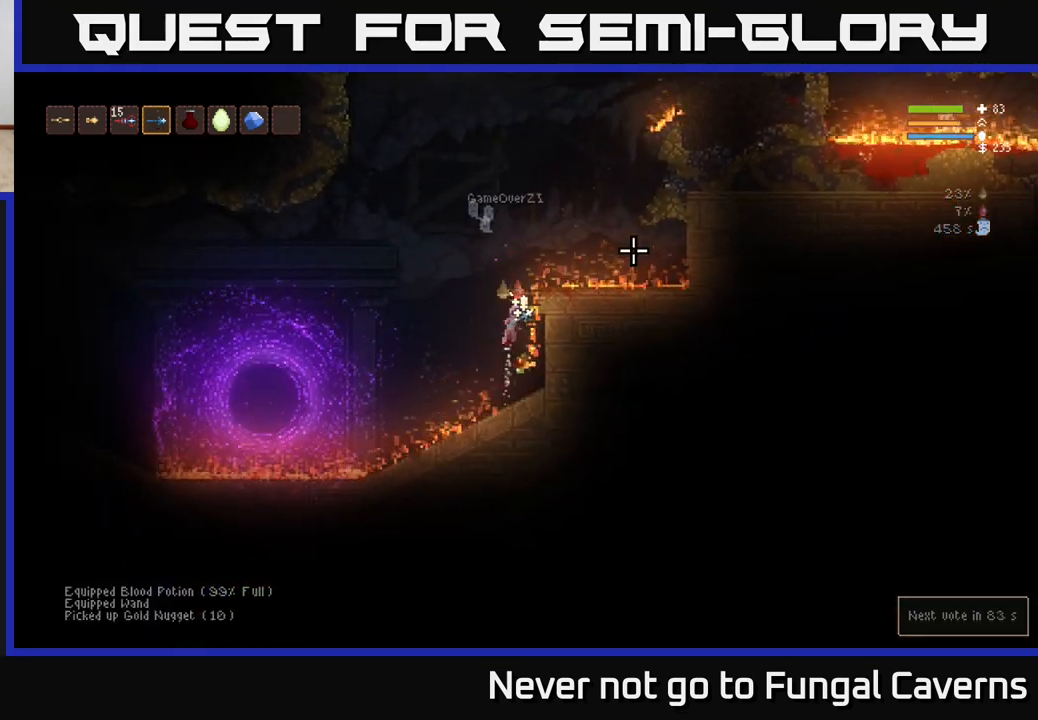
{"buttons": ["L2"], "left_stick": "right", "right_stick": "up-right", "events": [[200, "left_stick", "center"], [333, "left_stick", "right"]]}
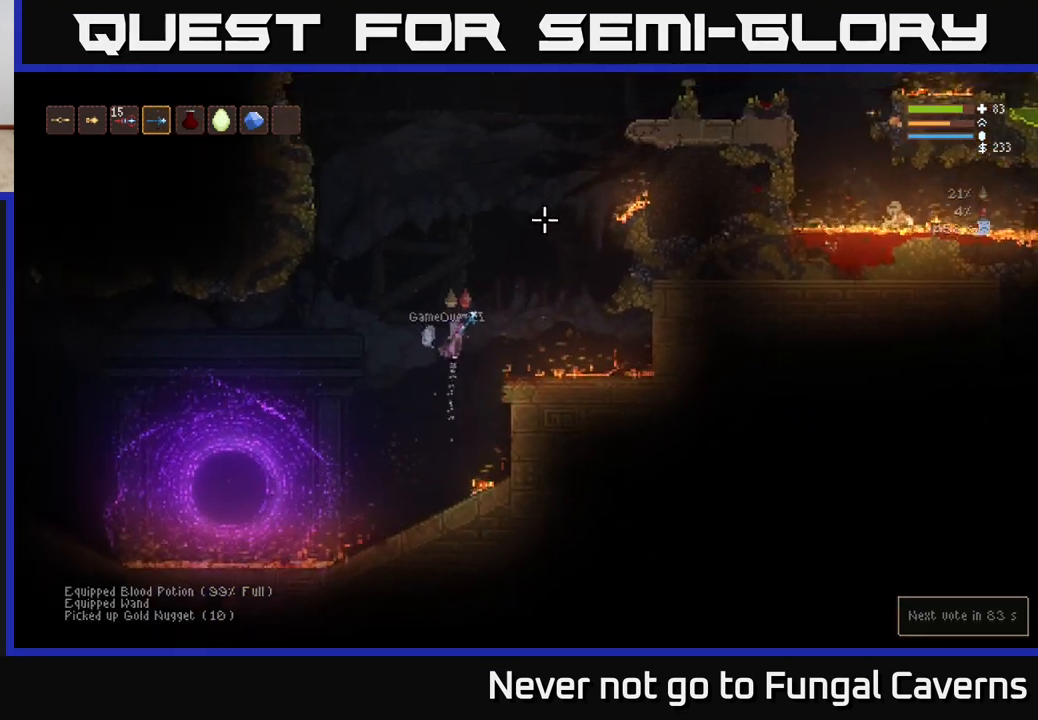
{"buttons": [], "left_stick": "center", "right_stick": "up-left", "events": [[67, "L2", "up"], [117, "right_stick", "up"], [250, "right_stick", "up-left"], [383, "left_stick", "center"]]}
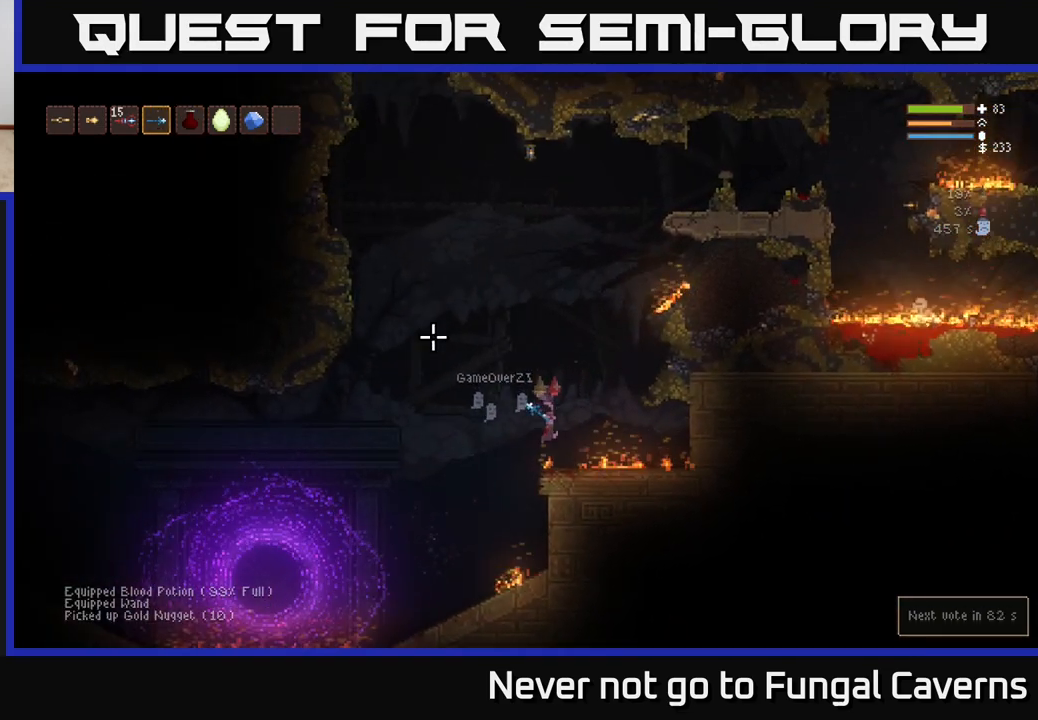
{"buttons": ["L2"], "left_stick": "left", "right_stick": "up", "events": [[117, "left_stick", "left"], [217, "L2", "down"], [483, "right_stick", "up"]]}
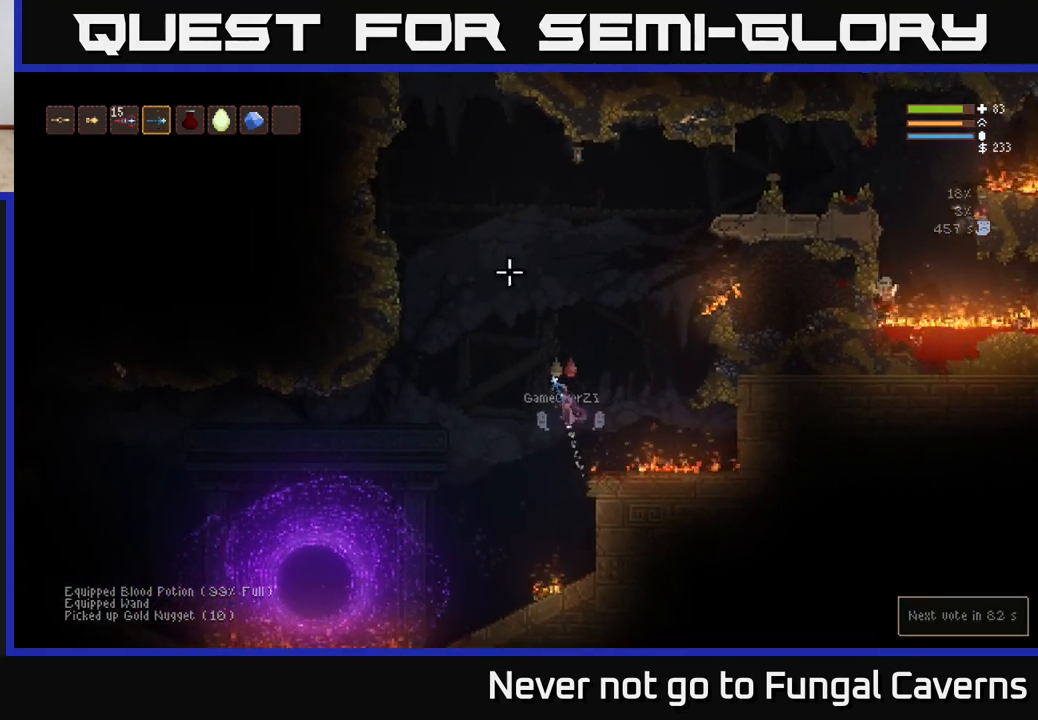
{"buttons": ["L2"], "left_stick": "left", "right_stick": "up-right", "events": [[100, "right_stick", "up-right"], [233, "left_stick", "right"], [400, "left_stick", "left"]]}
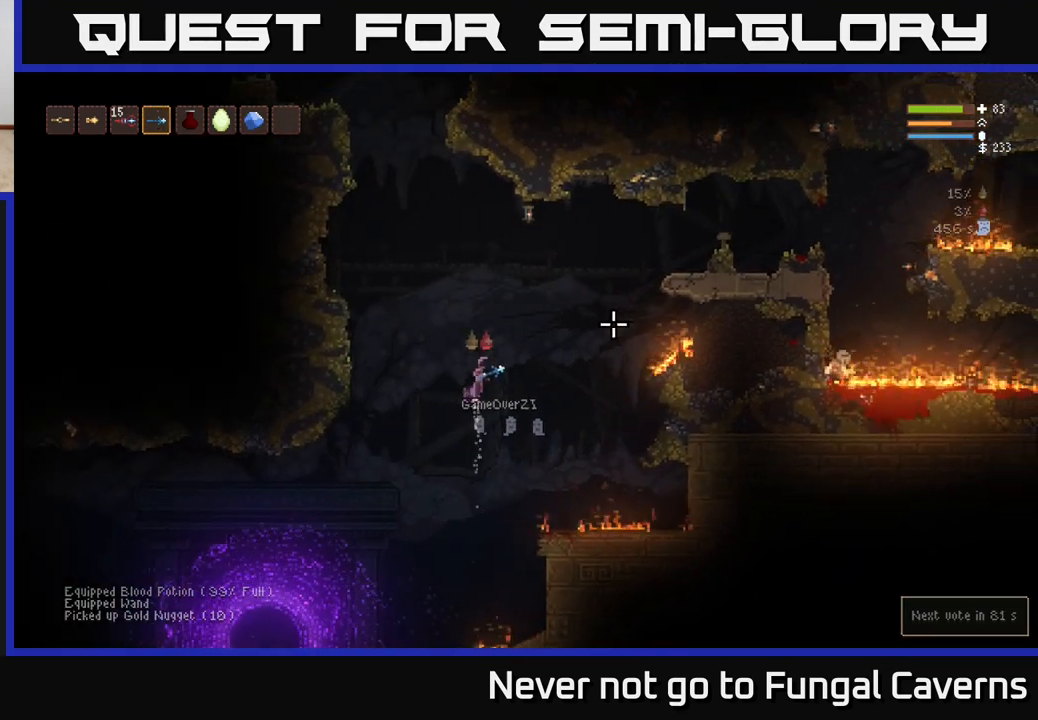
{"buttons": ["L2"], "left_stick": "left", "right_stick": "up-right", "events": []}
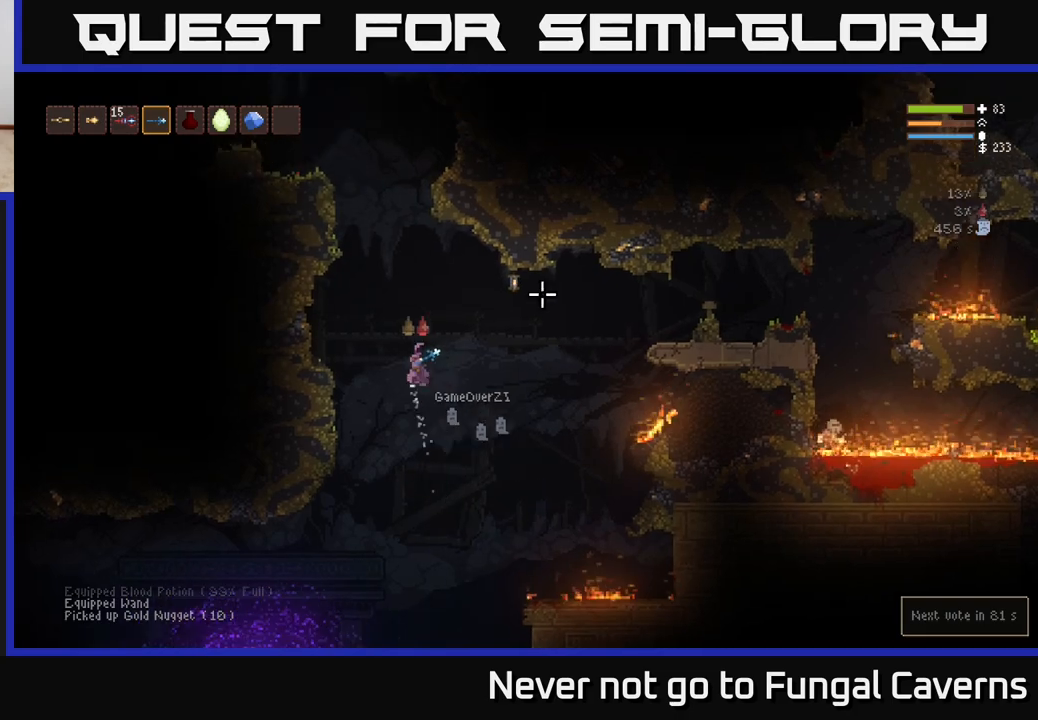
{"buttons": ["L2"], "left_stick": "center", "right_stick": "up-right", "events": [[33, "left_stick", "center"], [333, "left_stick", "left"], [500, "left_stick", "center"]]}
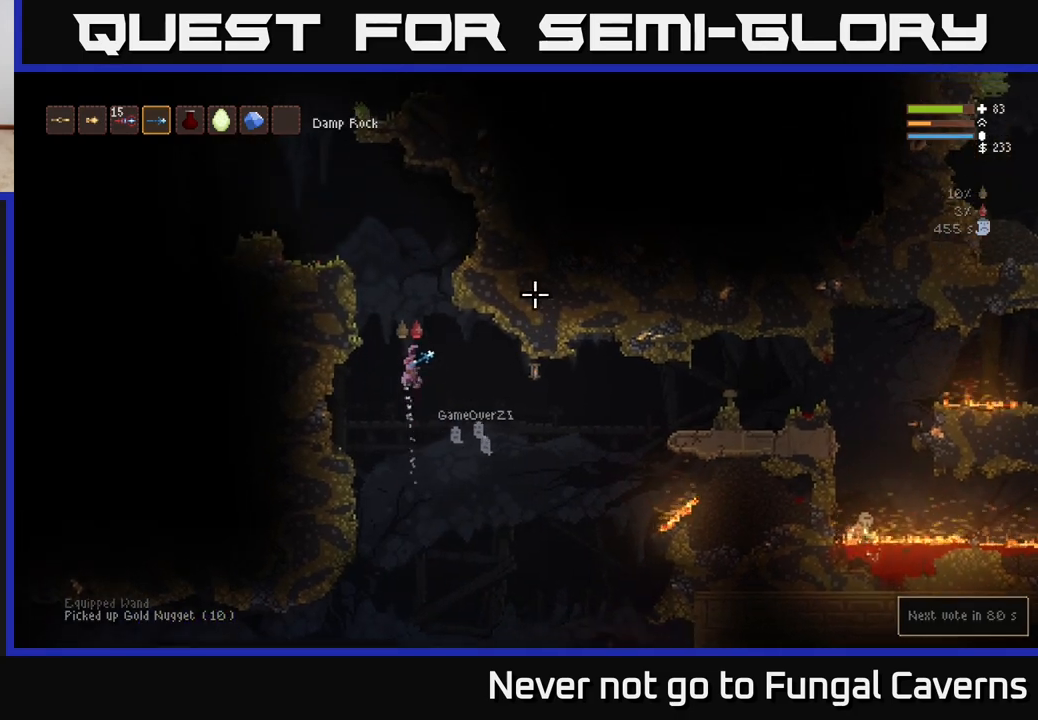
{"buttons": ["L2"], "left_stick": "left", "right_stick": "up-right", "events": [[183, "left_stick", "left"]]}
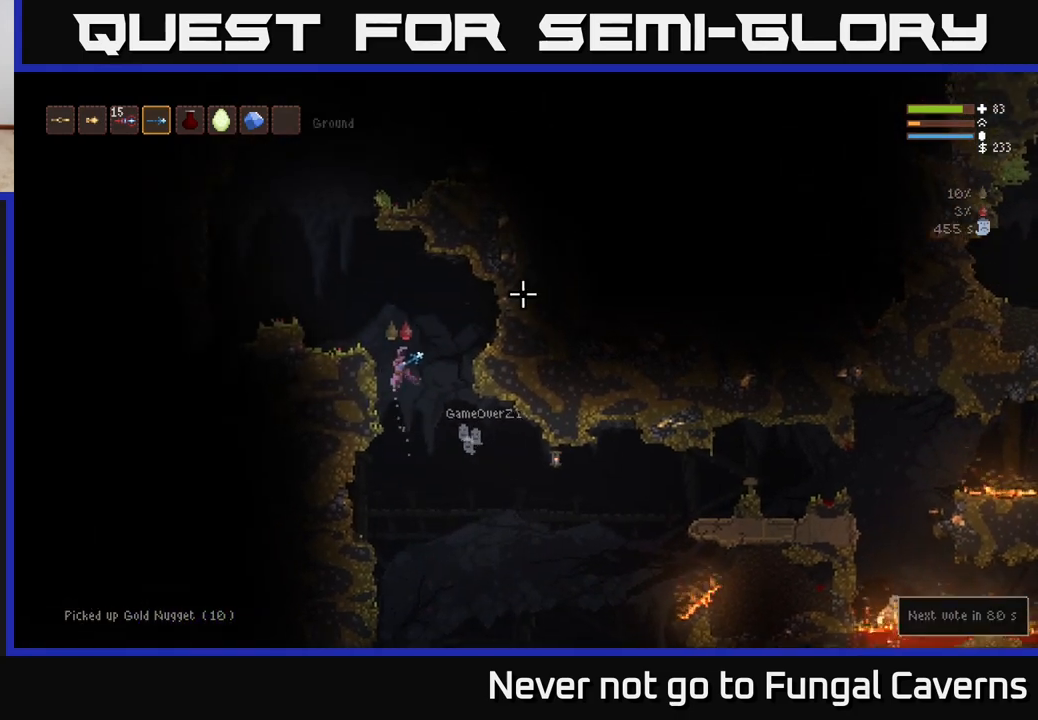
{"buttons": [], "left_stick": "center", "right_stick": "left", "events": [[133, "right_stick", "left"], [217, "L2", "up"], [433, "left_stick", "center"]]}
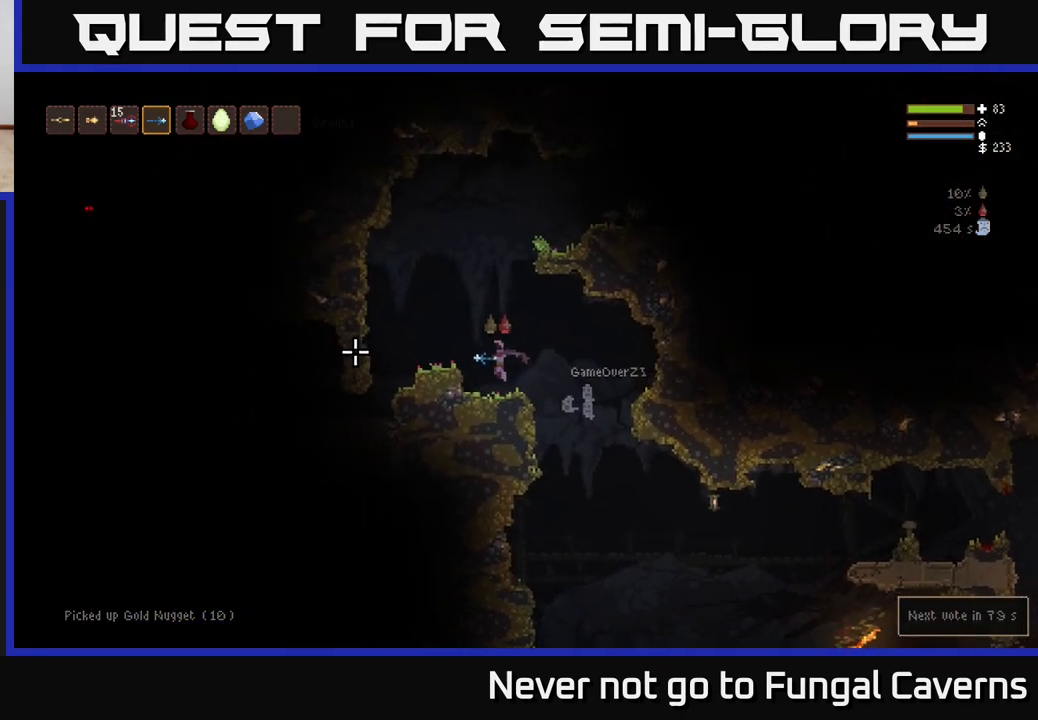
{"buttons": [], "left_stick": "left", "right_stick": "up-left", "events": [[217, "right_stick", "up-left"], [467, "left_stick", "left"]]}
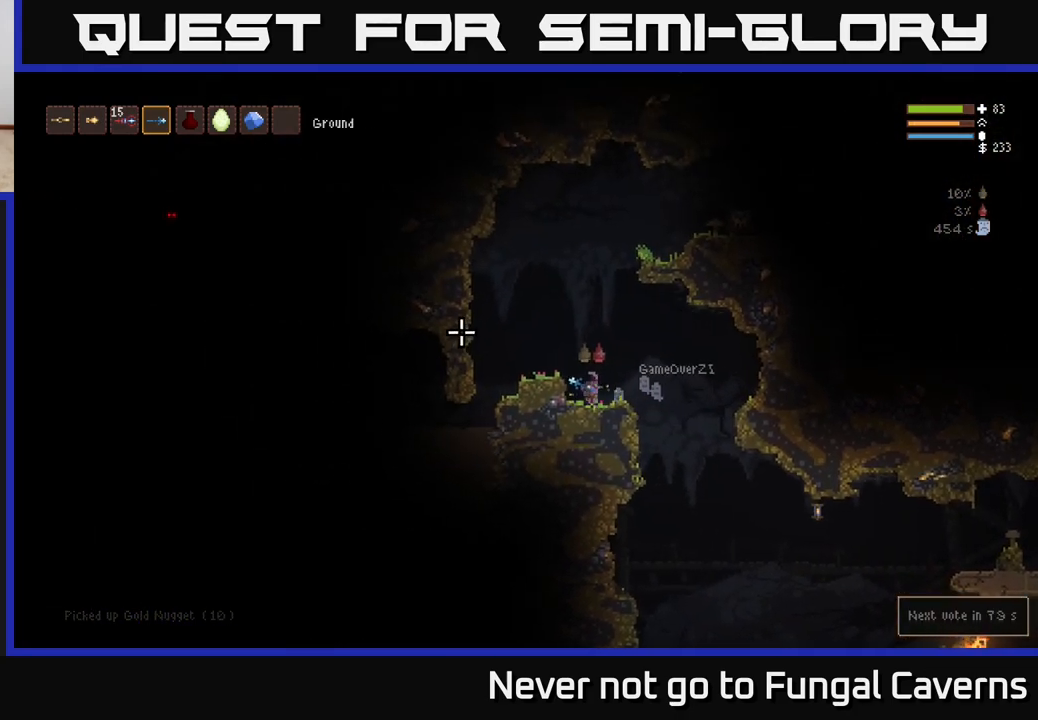
{"buttons": ["L2"], "left_stick": "center", "right_stick": "up-right", "events": [[67, "L2", "down"], [183, "left_stick", "center"], [200, "right_stick", "up-right"], [317, "R2", "down"], [467, "R2", "up"]]}